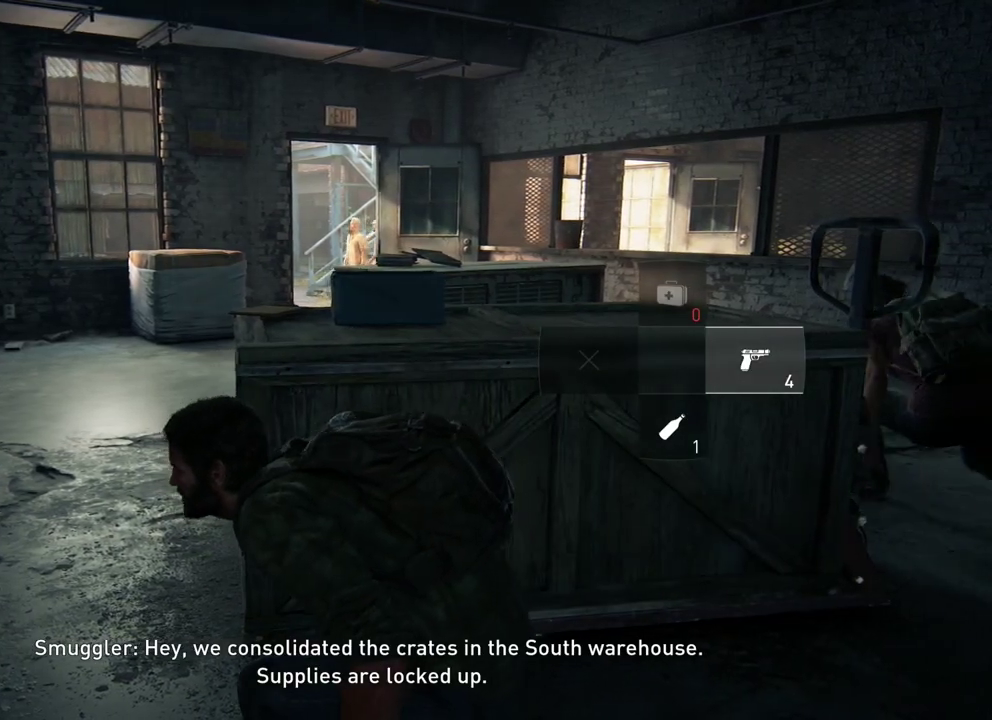
Gameplay with a controller (PlayStation layout); each line is a JSON object with the inputs held at the frame after it (dt_ms = milliseconds from this image to that frame). "events" lists button and stick changes between this image and that frame as [ms after this image, input, new state], when the widget could be followed in between.
{"dt_ms": 400, "buttons": [], "left_stick": "up-left", "right_stick": "center", "events": [[267, "left_stick", "up-left"]]}
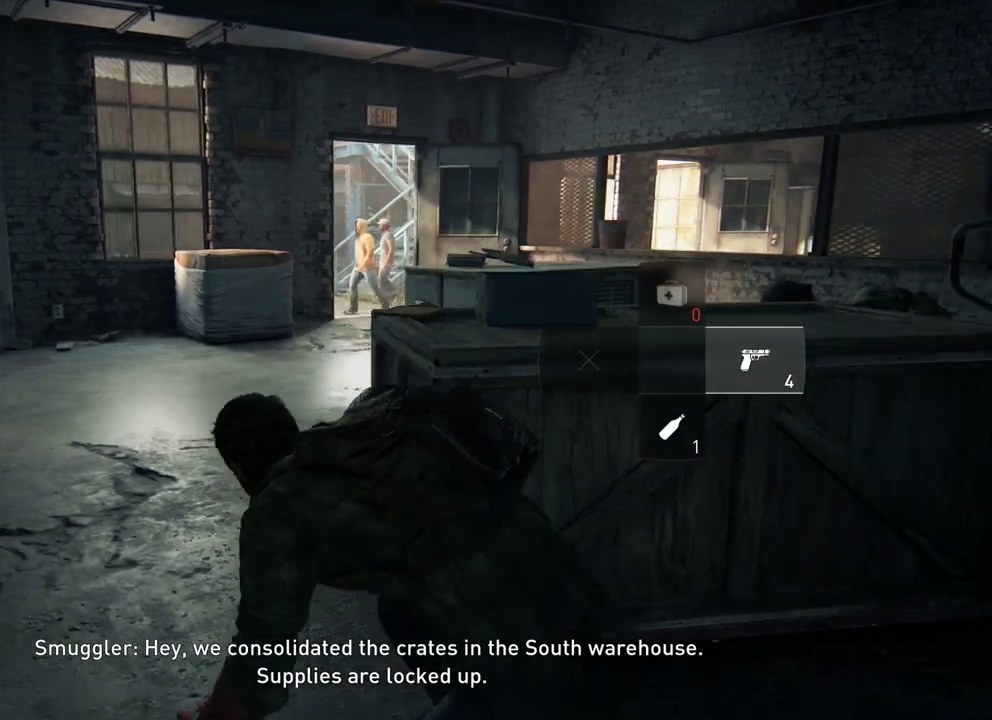
{"dt_ms": 500, "buttons": ["CIRCLE"], "left_stick": "up", "right_stick": "center", "events": [[33, "left_stick", "up"], [383, "CIRCLE", "down"]]}
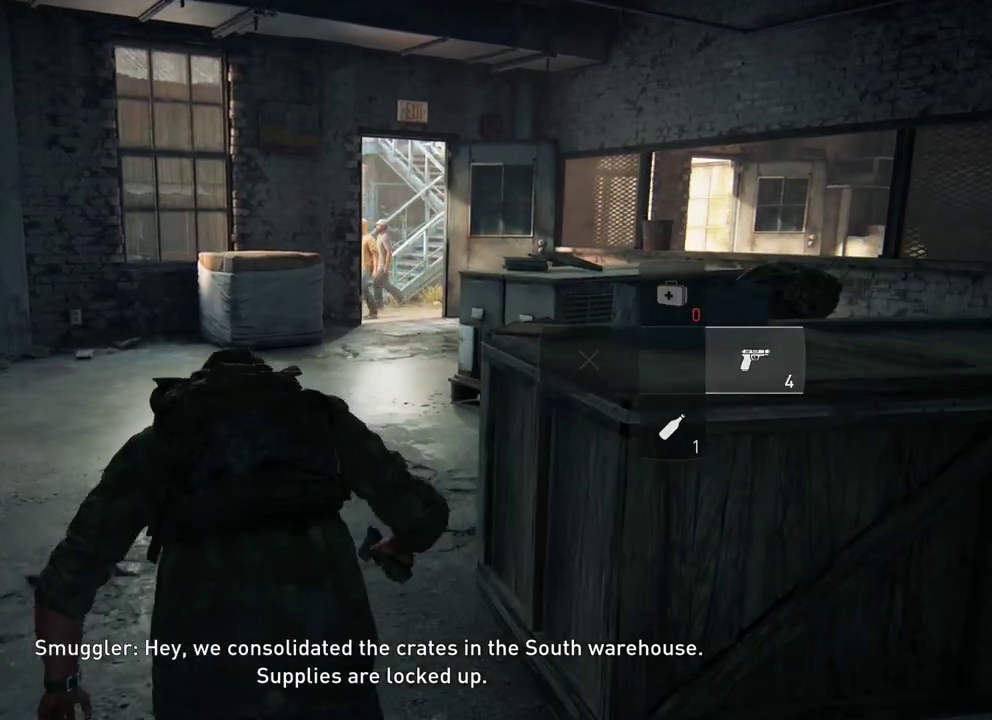
{"dt_ms": 400, "buttons": ["R1"], "left_stick": "up", "right_stick": "center", "events": [[50, "CIRCLE", "up"], [383, "R1", "down"]]}
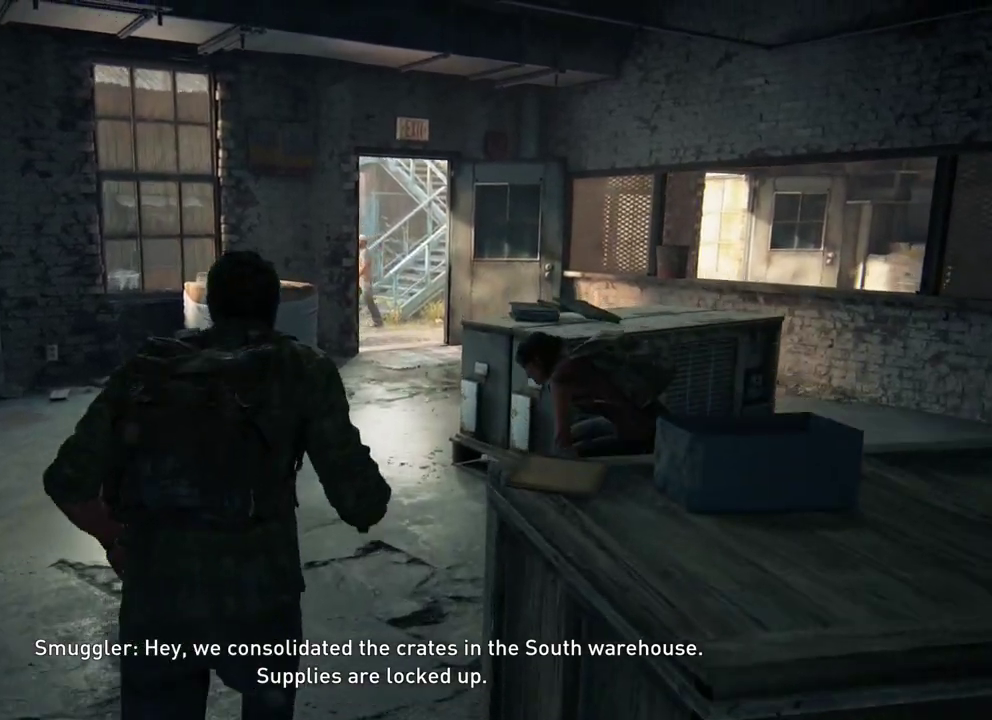
{"dt_ms": 900, "buttons": [], "left_stick": "up", "right_stick": "down-left", "events": [[117, "R1", "up"], [833, "right_stick", "down-left"]]}
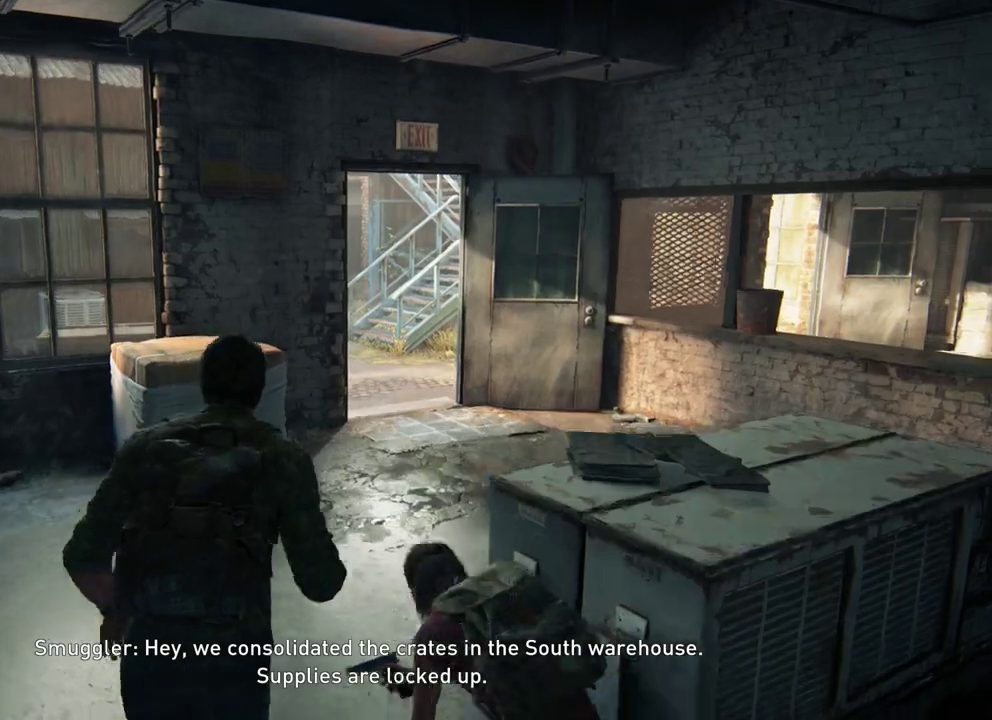
{"dt_ms": 300, "buttons": [], "left_stick": "up", "right_stick": "center", "events": [[100, "right_stick", "center"]]}
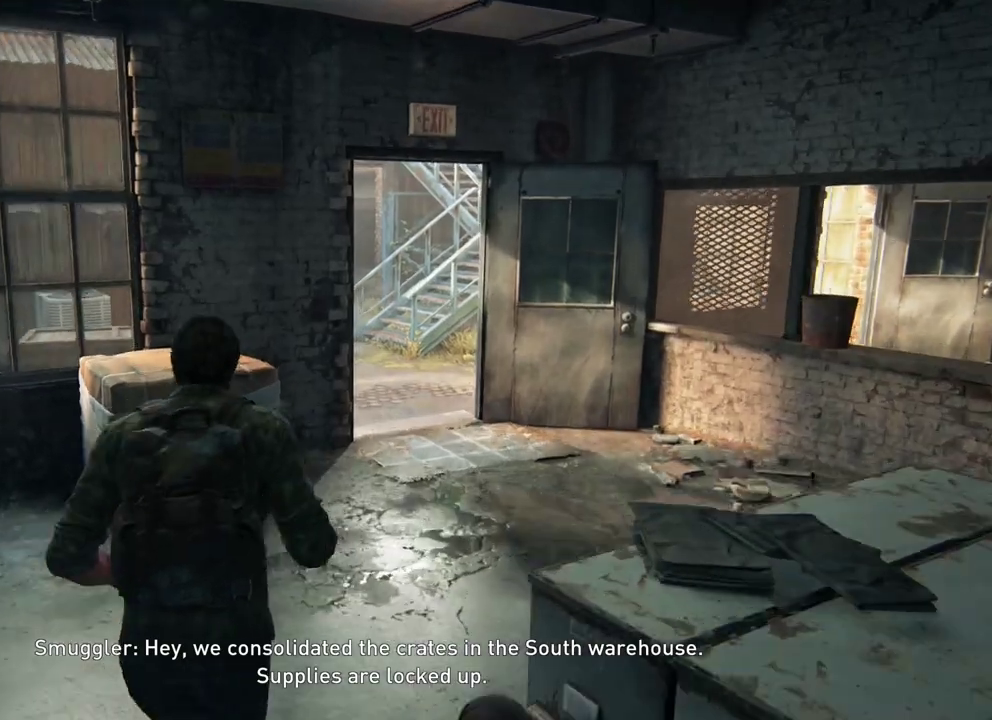
{"dt_ms": 400, "buttons": [], "left_stick": "up", "right_stick": "center", "events": []}
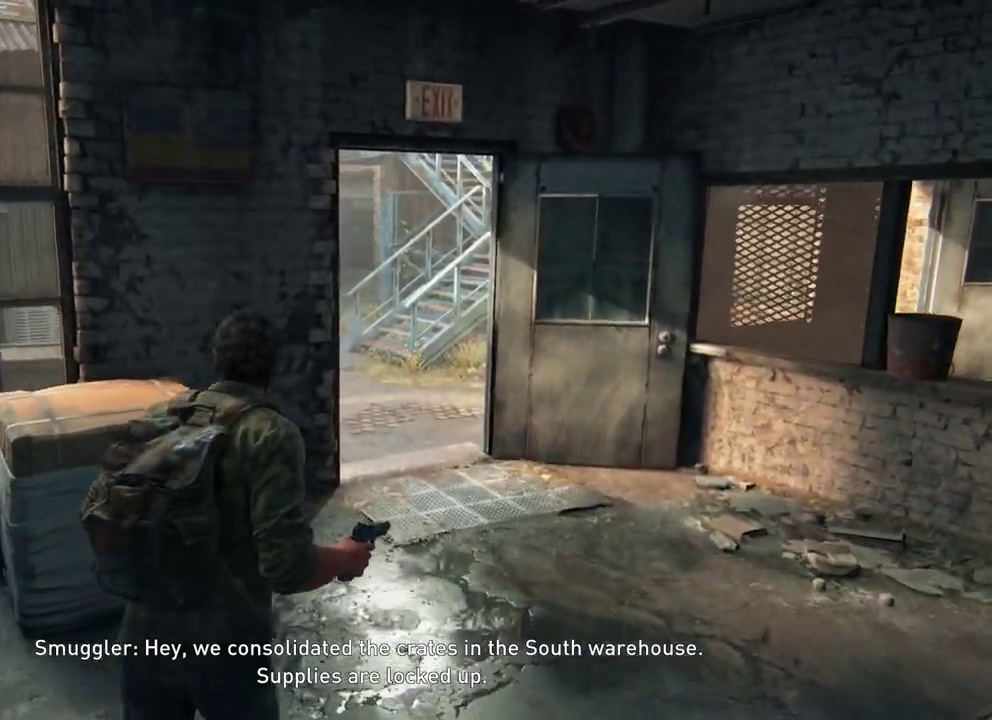
{"dt_ms": 400, "buttons": [], "left_stick": "up", "right_stick": "center", "events": []}
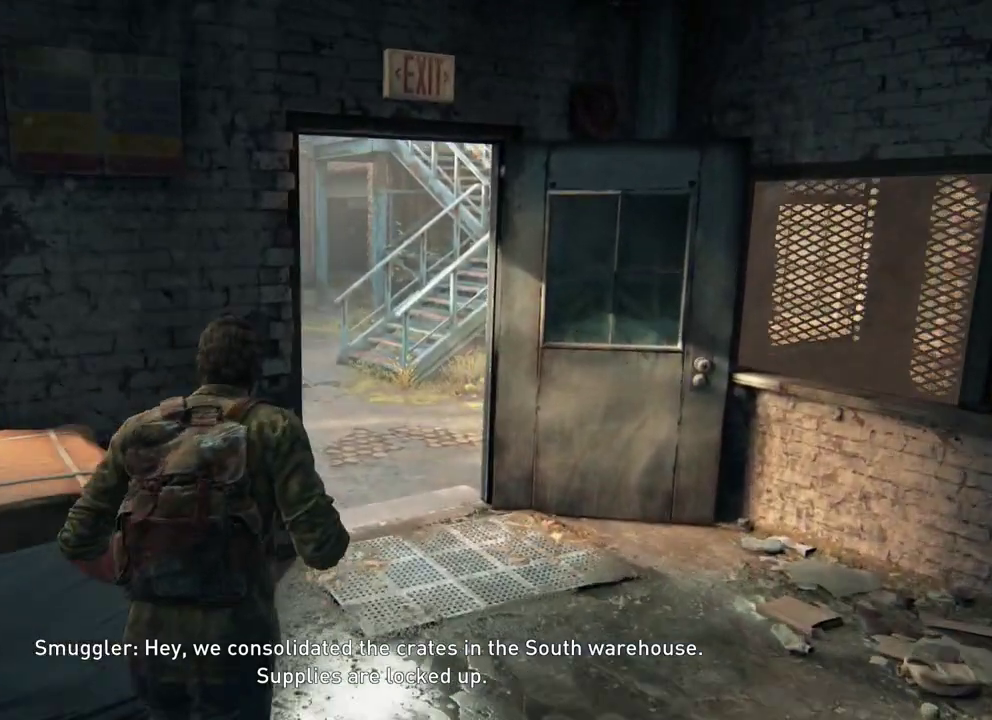
{"dt_ms": 400, "buttons": ["L2"], "left_stick": "up", "right_stick": "center", "events": [[400, "L2", "down"]]}
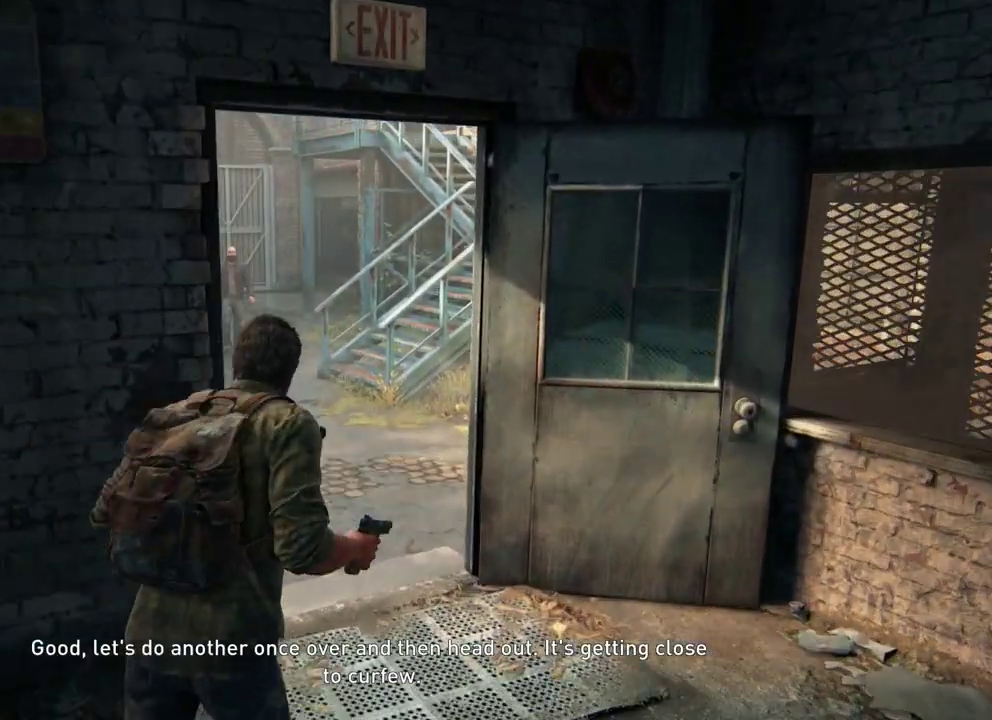
{"dt_ms": 400, "buttons": ["L2"], "left_stick": "up", "right_stick": "center", "events": [[100, "right_stick", "left"], [333, "right_stick", "center"]]}
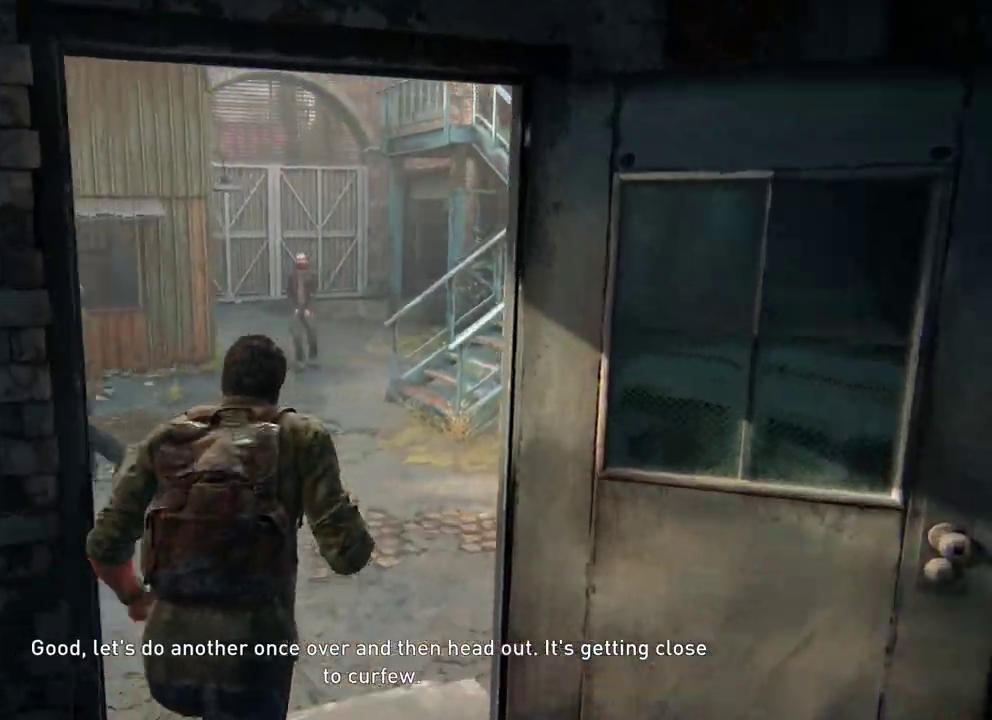
{"dt_ms": 300, "buttons": ["L2"], "left_stick": "up", "right_stick": "up-left", "events": [[217, "right_stick", "up-left"]]}
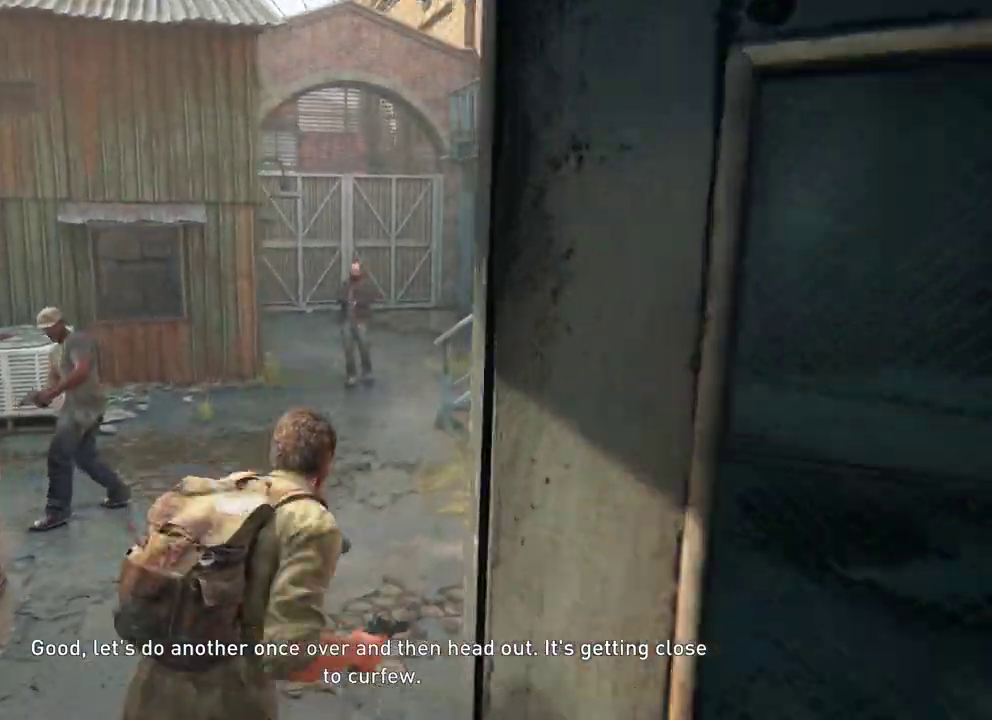
{"dt_ms": 400, "buttons": ["L2"], "left_stick": "up", "right_stick": "center", "events": [[83, "right_stick", "center"], [300, "right_stick", "up-left"], [400, "right_stick", "center"]]}
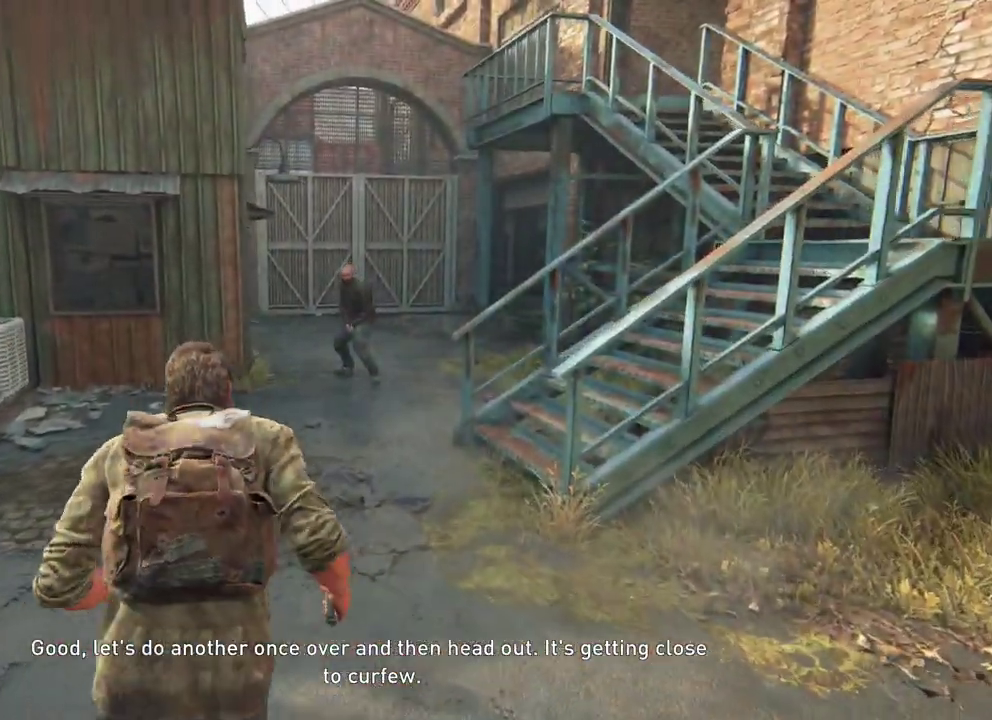
{"dt_ms": 400, "buttons": ["L2"], "left_stick": "up", "right_stick": "center", "events": []}
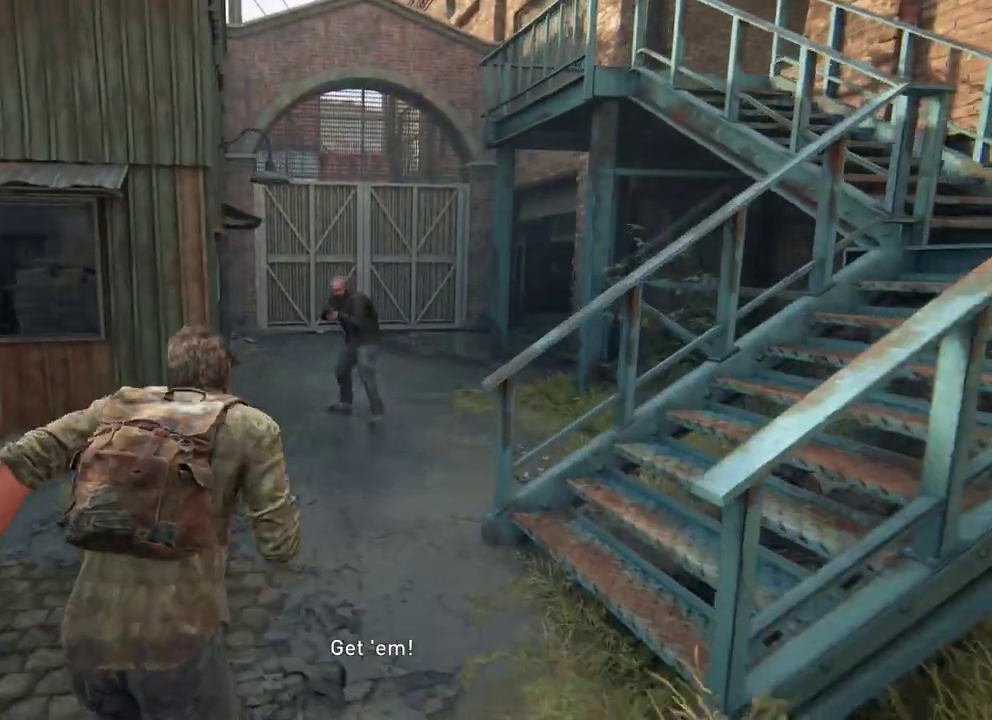
{"dt_ms": 400, "buttons": ["L2"], "left_stick": "up", "right_stick": "center", "events": [[50, "SQUARE", "down"], [183, "SQUARE", "up"], [233, "SQUARE", "down"], [333, "SQUARE", "up"]]}
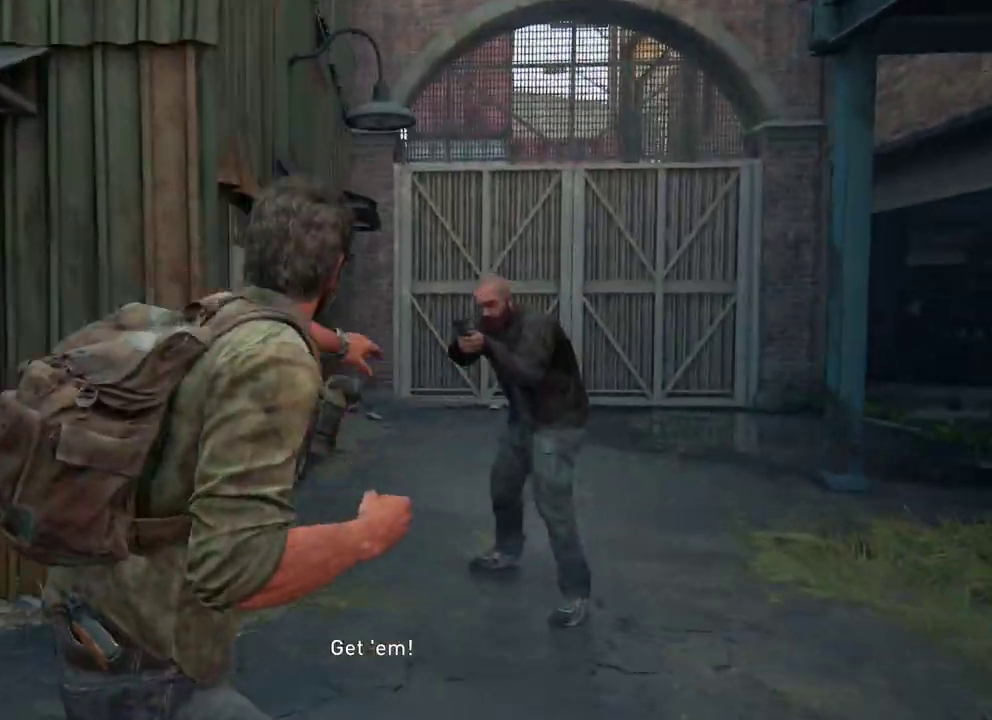
{"dt_ms": 400, "buttons": ["L2"], "left_stick": "left", "right_stick": "center", "events": [[17, "right_stick", "down"], [83, "left_stick", "up-right"], [150, "right_stick", "center"], [283, "left_stick", "up"], [333, "left_stick", "up-left"], [383, "left_stick", "left"]]}
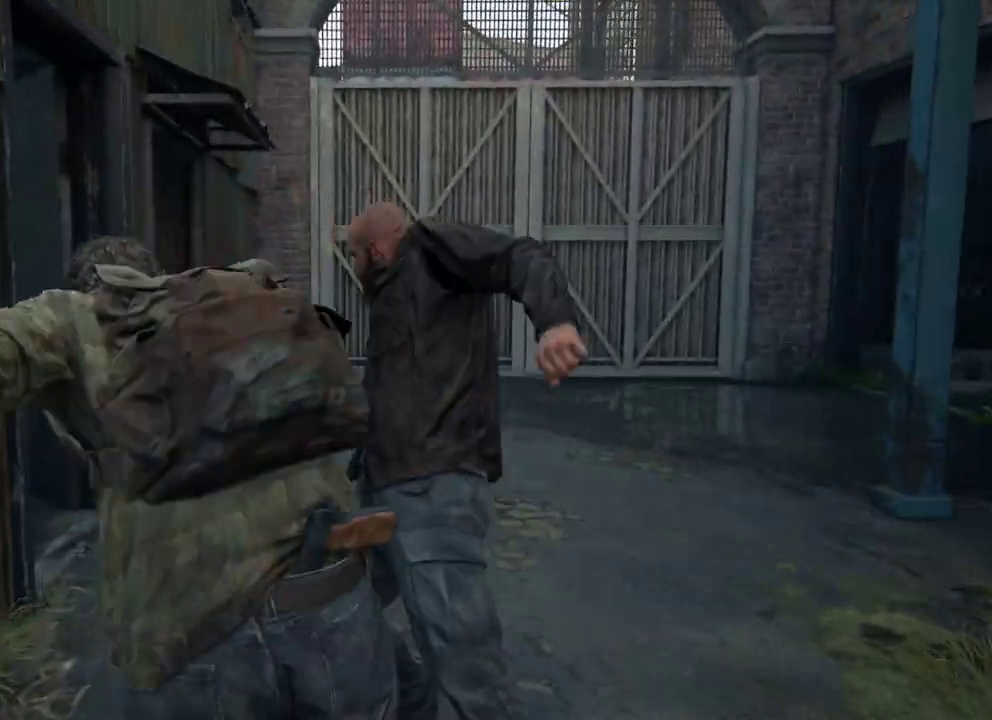
{"dt_ms": 300, "buttons": ["L2"], "left_stick": "down-right", "right_stick": "down", "events": [[33, "left_stick", "down-left"], [100, "right_stick", "down"], [117, "left_stick", "down"], [233, "left_stick", "down-right"]]}
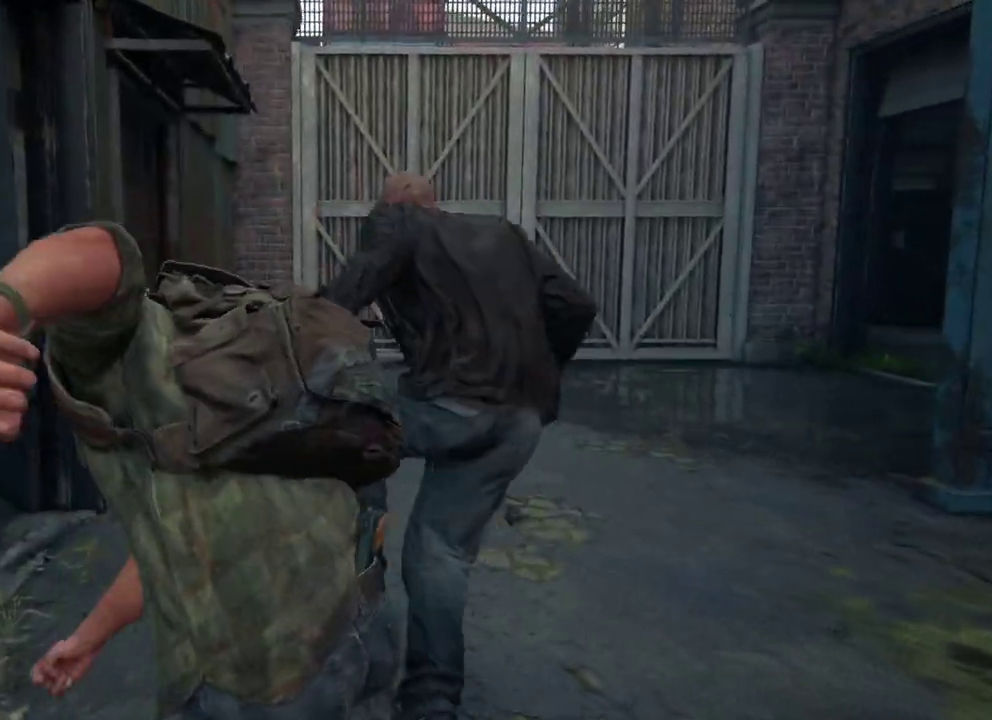
{"dt_ms": 400, "buttons": ["L2"], "left_stick": "down", "right_stick": "down-left", "events": [[233, "left_stick", "down"], [233, "right_stick", "down-left"]]}
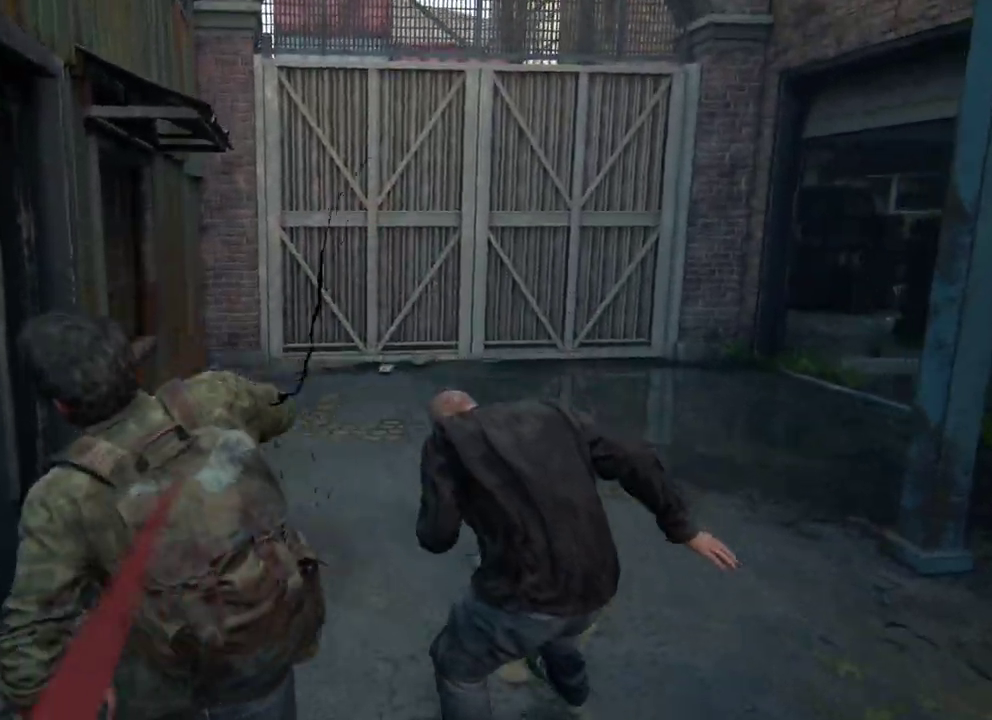
{"dt_ms": 400, "buttons": ["L2"], "left_stick": "up-right", "right_stick": "right", "events": [[50, "right_stick", "down"], [183, "left_stick", "down-right"], [183, "right_stick", "down-right"], [300, "left_stick", "up-right"], [350, "right_stick", "right"]]}
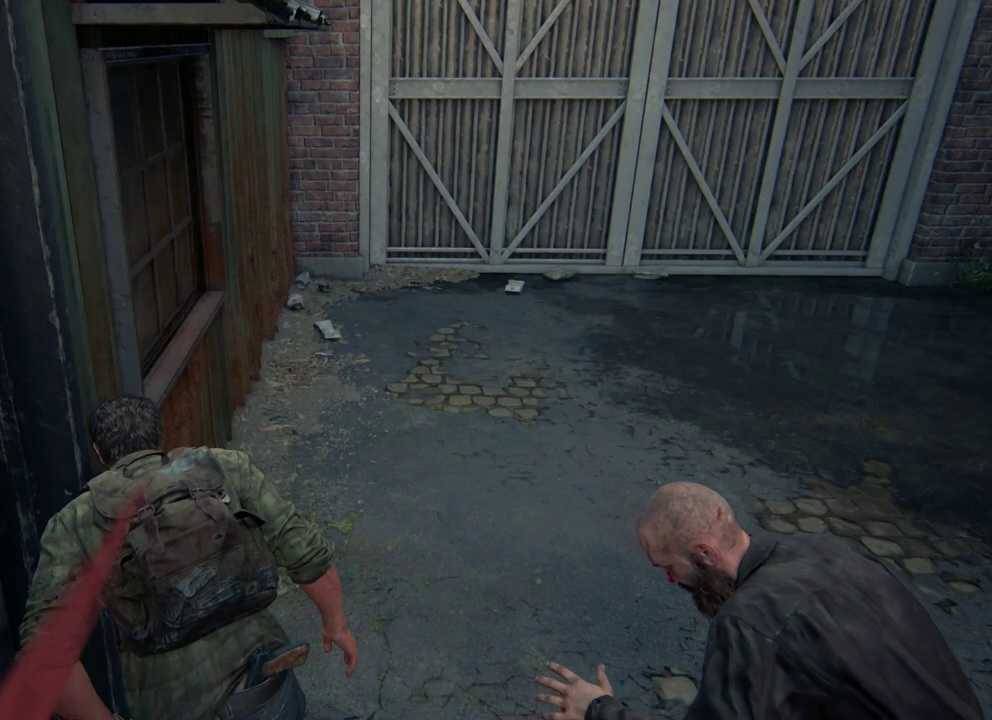
{"dt_ms": 400, "buttons": ["L2"], "left_stick": "up-left", "right_stick": "right", "events": [[167, "left_stick", "up"], [350, "left_stick", "up-left"]]}
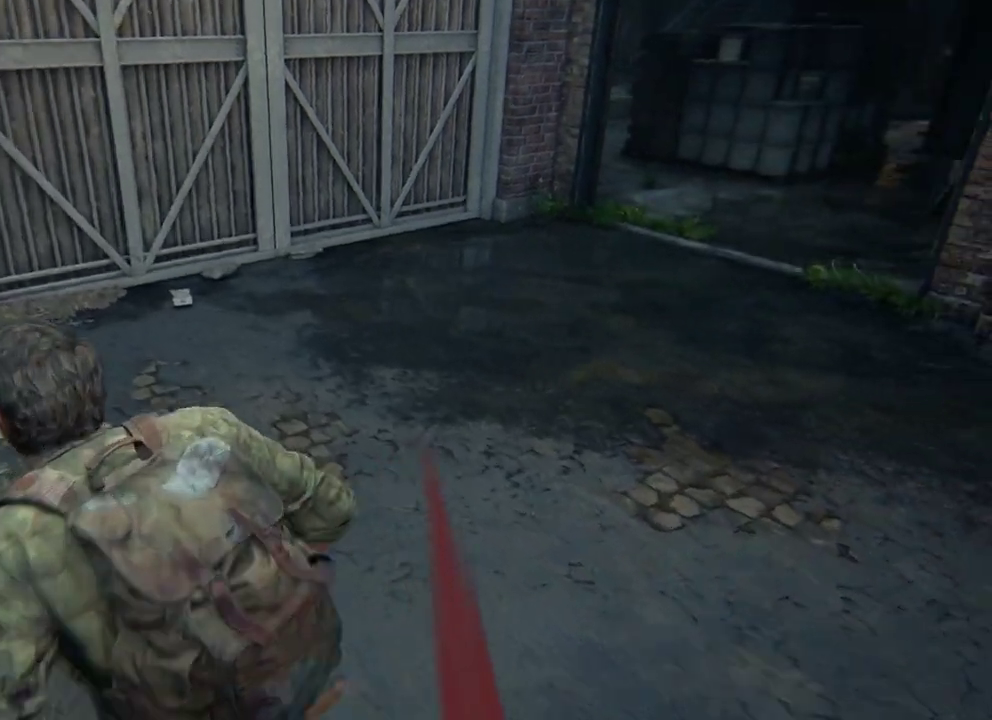
{"dt_ms": 400, "buttons": ["L2"], "left_stick": "up-left", "right_stick": "right", "events": []}
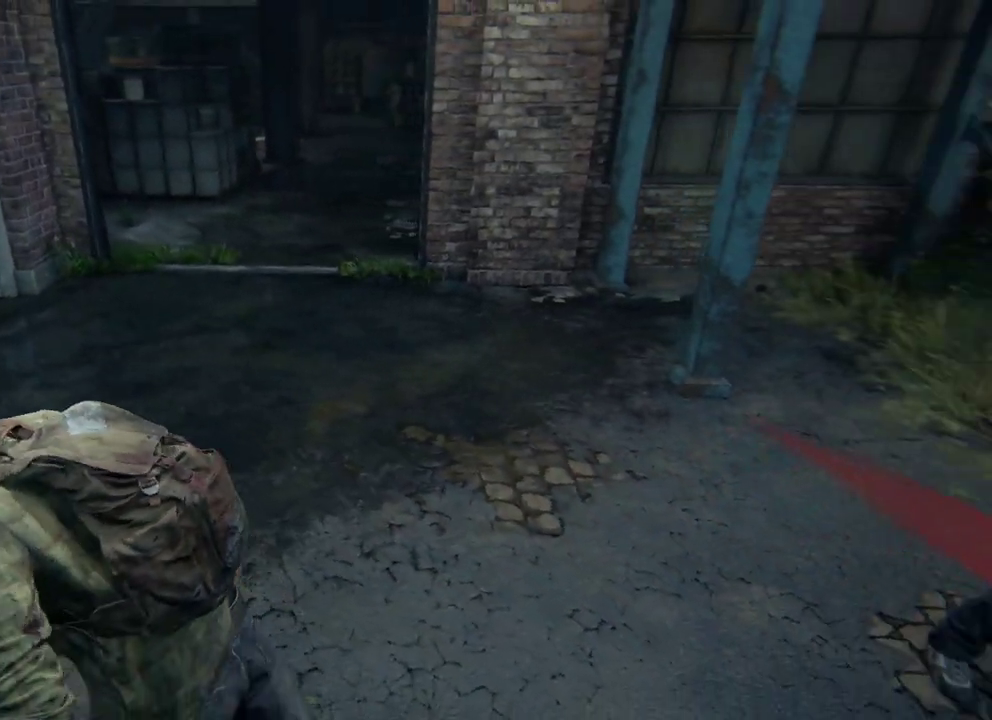
{"dt_ms": 300, "buttons": ["L2"], "left_stick": "up-left", "right_stick": "up"}
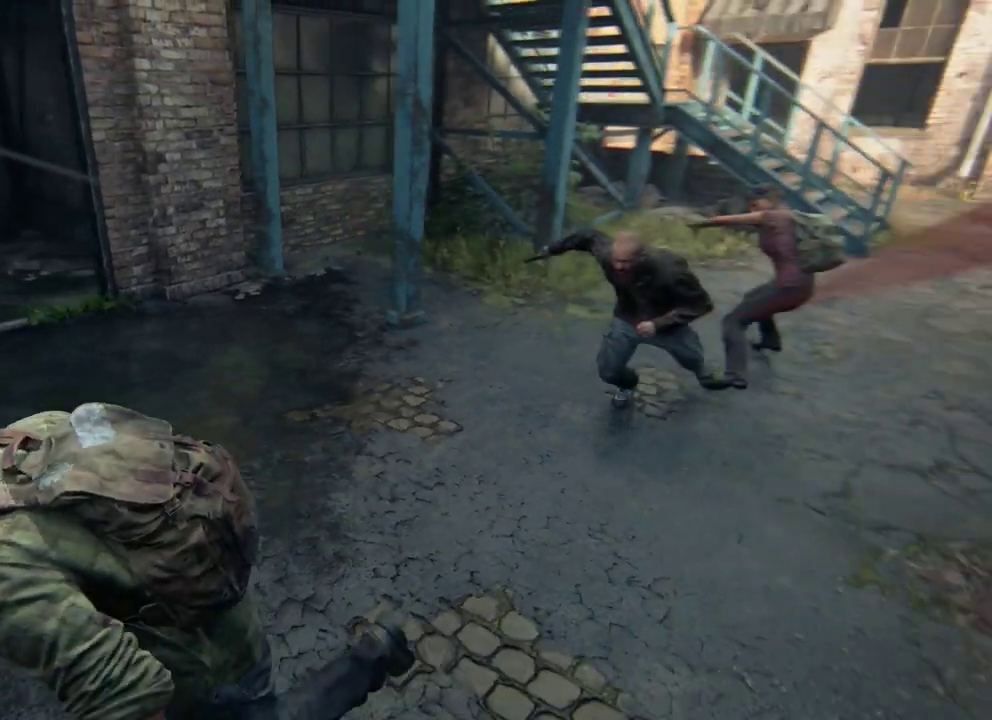
{"dt_ms": 400, "buttons": ["L2"], "left_stick": "left", "right_stick": "center"}
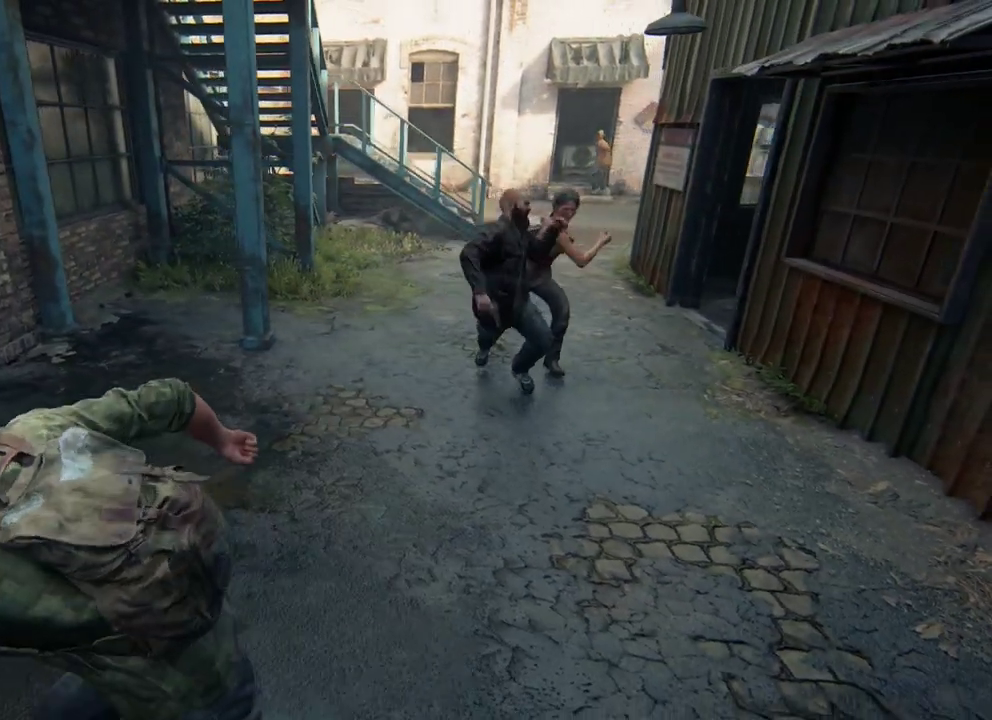
{"dt_ms": 400, "buttons": ["START"], "left_stick": "center", "right_stick": "center", "events": [[200, "L2", "up"], [217, "left_stick", "center"], [267, "START", "down"]]}
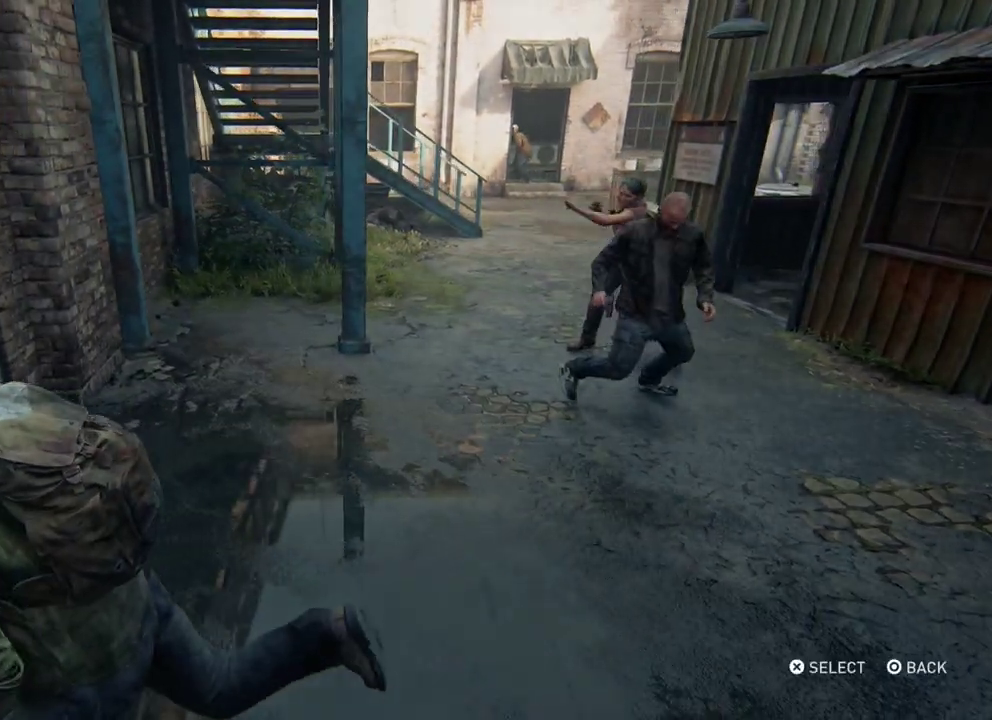
{"dt_ms": 500, "buttons": [], "left_stick": "center", "right_stick": "center", "events": [[33, "START", "up"]]}